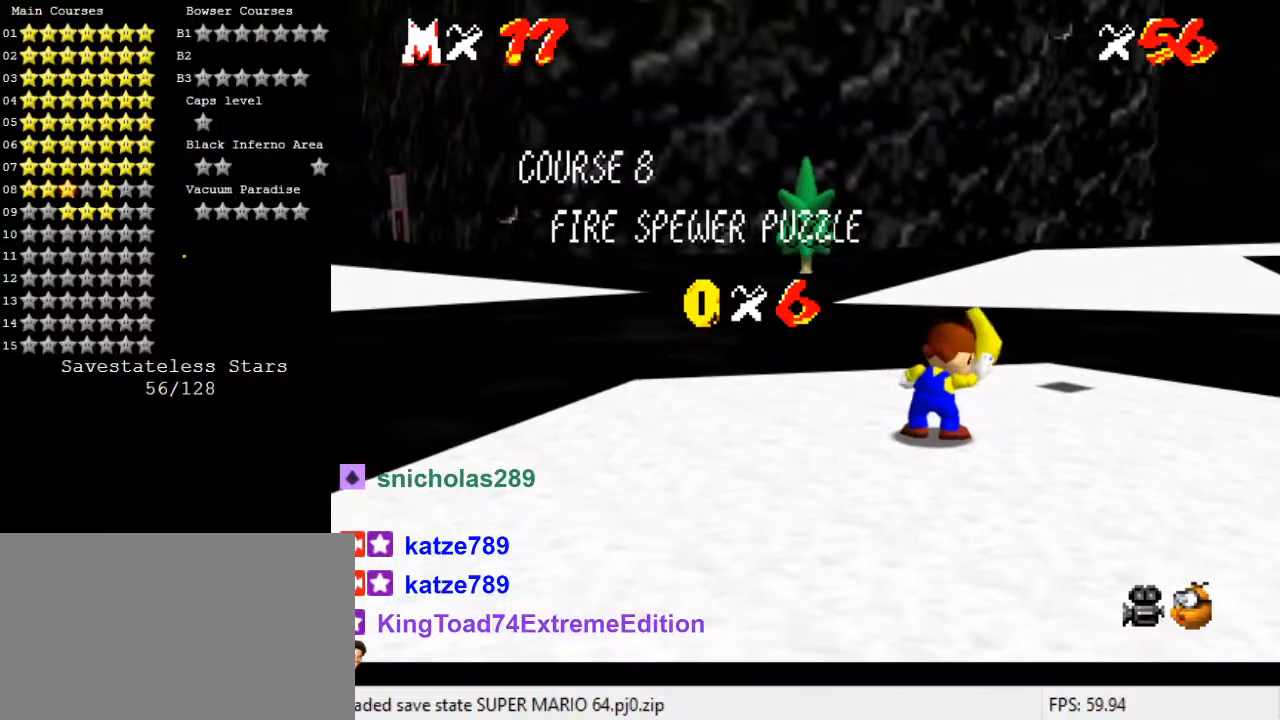
Gameplay with keyboard; each line is a JSON object with the keys held at the frame after it. "events" lists presses ("down") and releases ("up") of "a", "c", "ctrl", "d", "down", "left", "return", "right", "s", "shift", "up", "w", "x" and "y" between this image and that frame as [ms after this image, input, new state], when the widget could be followed in between. No other keys are recorded. Mouse input is not recorded.
{"keys": [], "events": []}
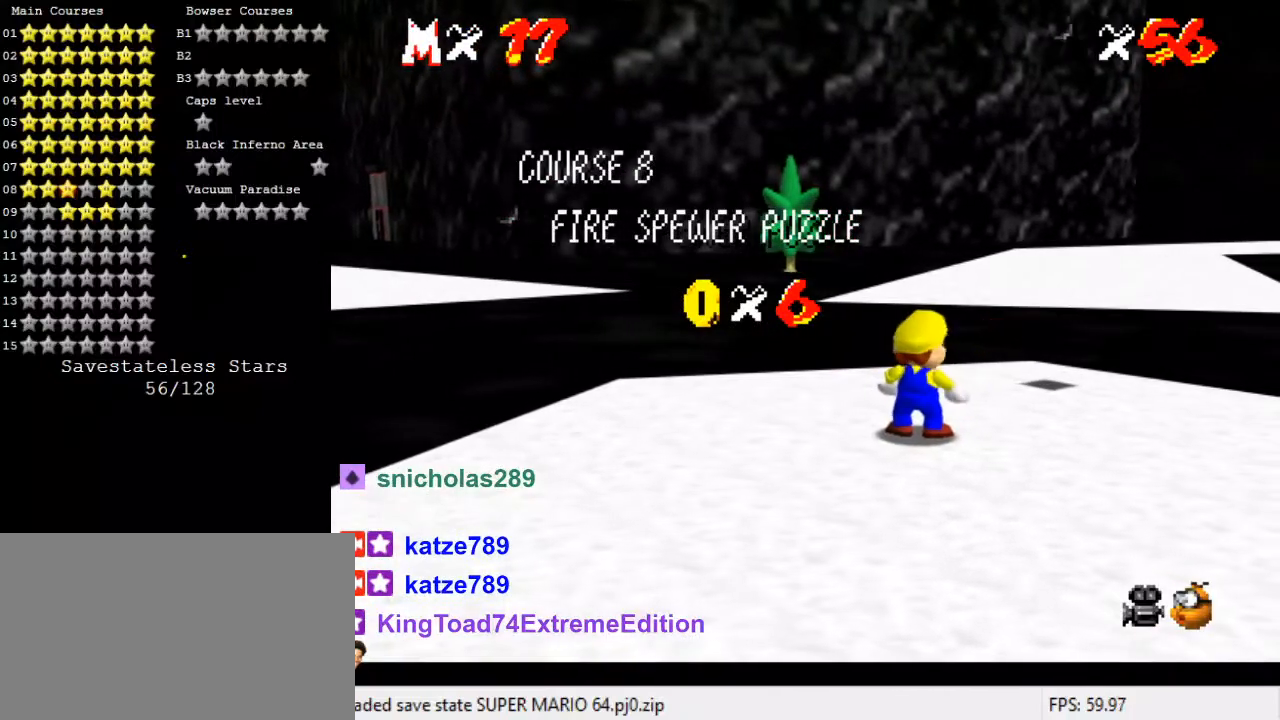
{"keys": [], "events": []}
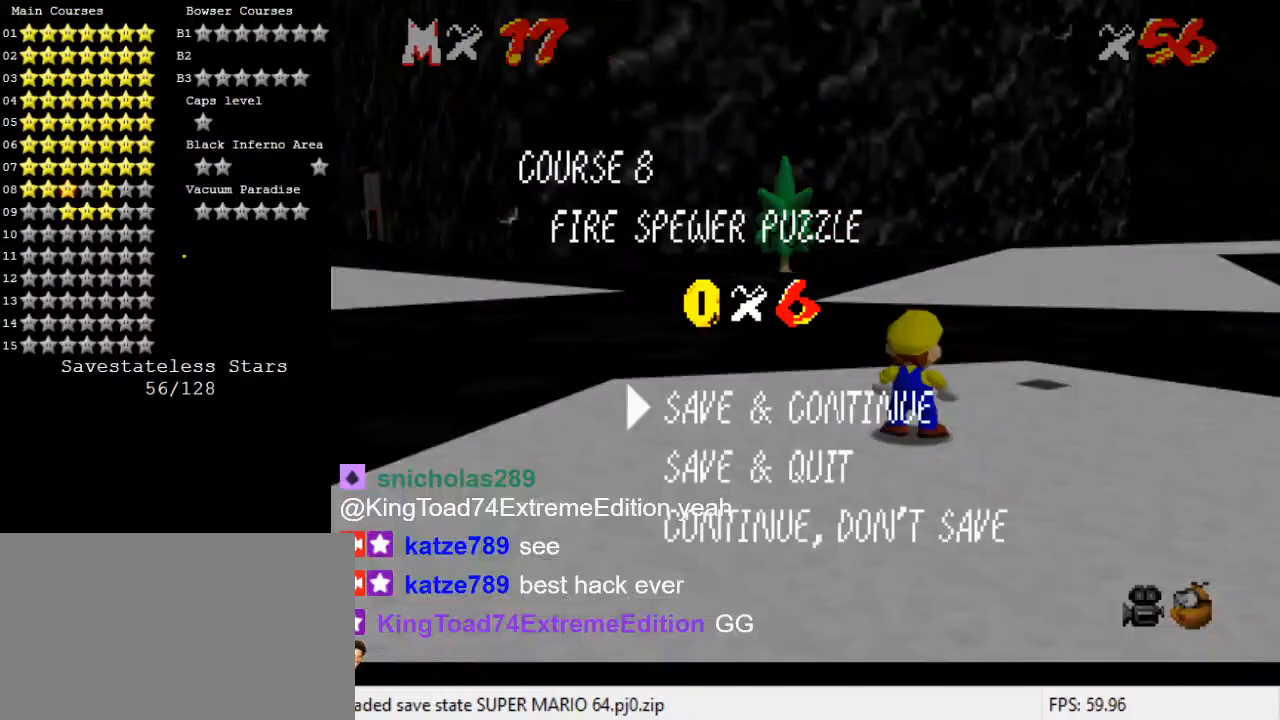
{"keys": [], "events": []}
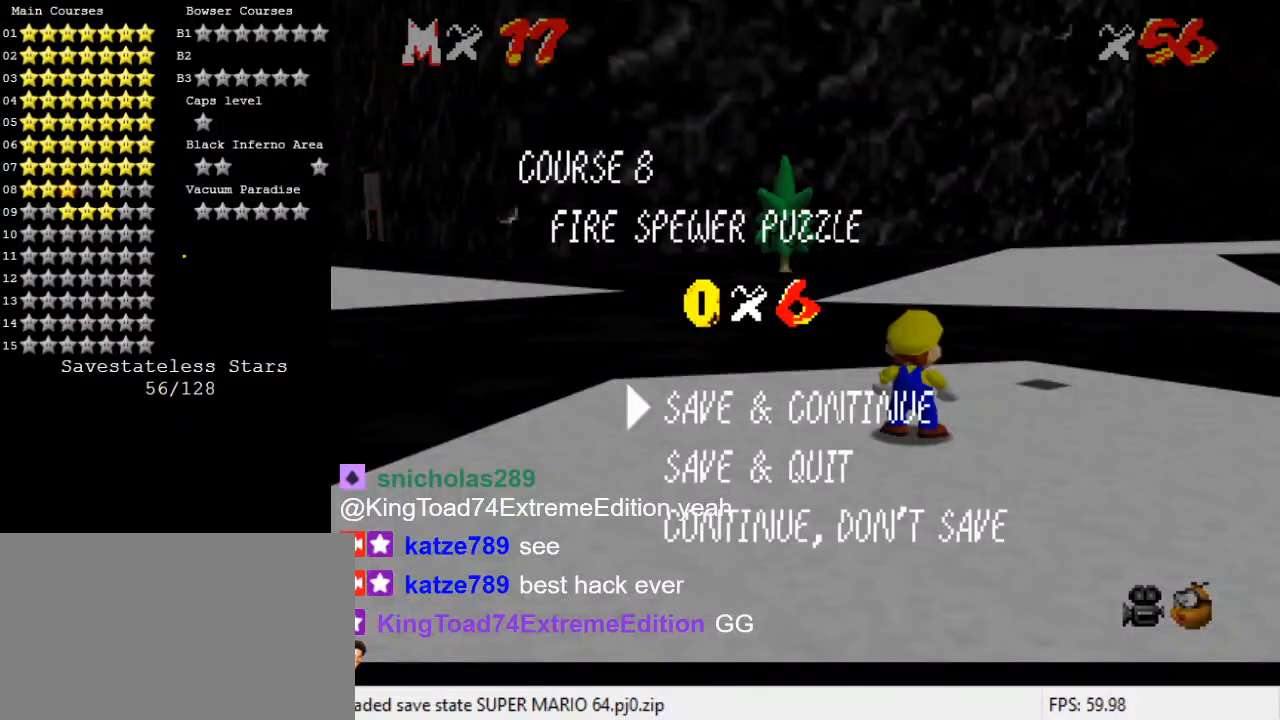
{"keys": [], "events": []}
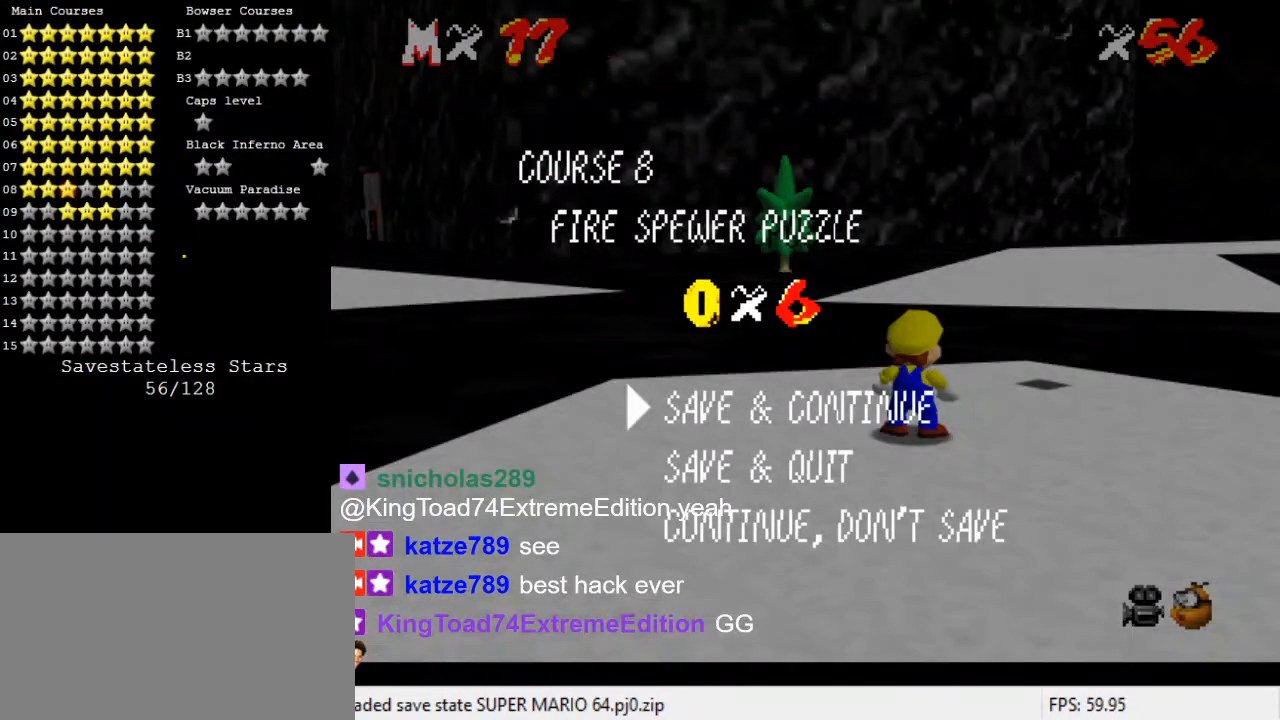
{"keys": [], "events": [[33, "c", "down"], [133, "c", "up"]]}
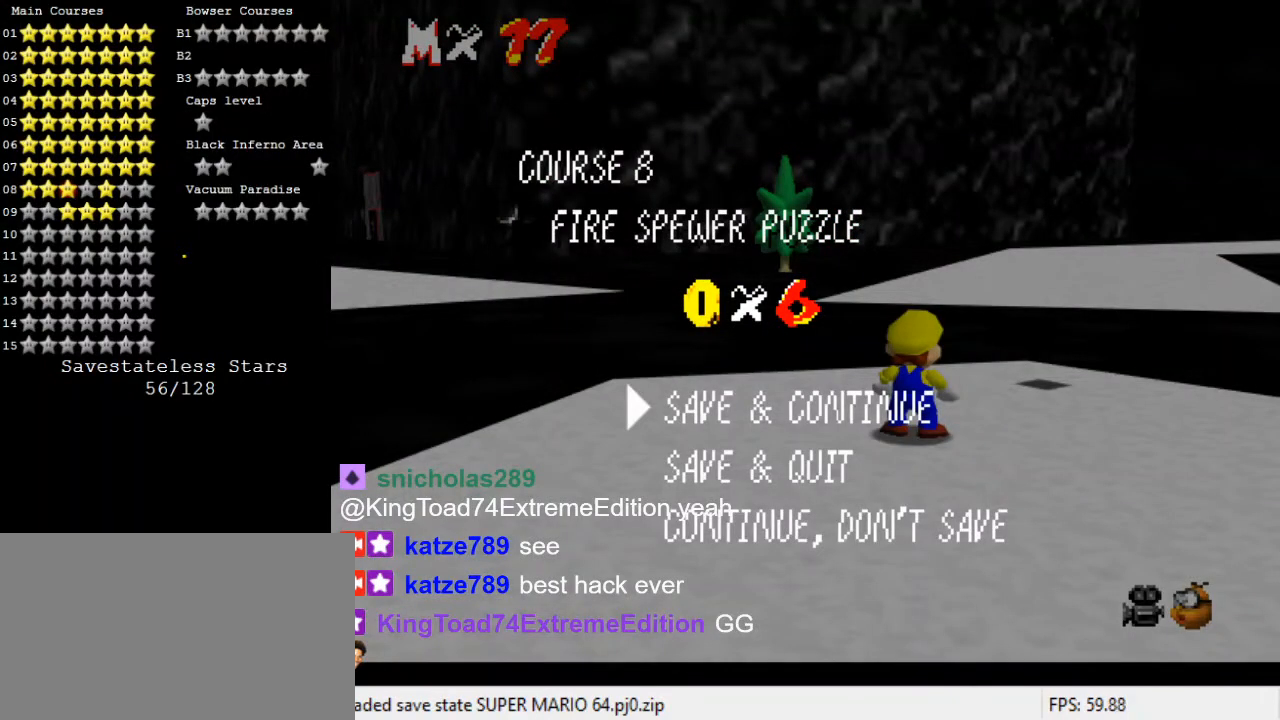
{"keys": [], "events": []}
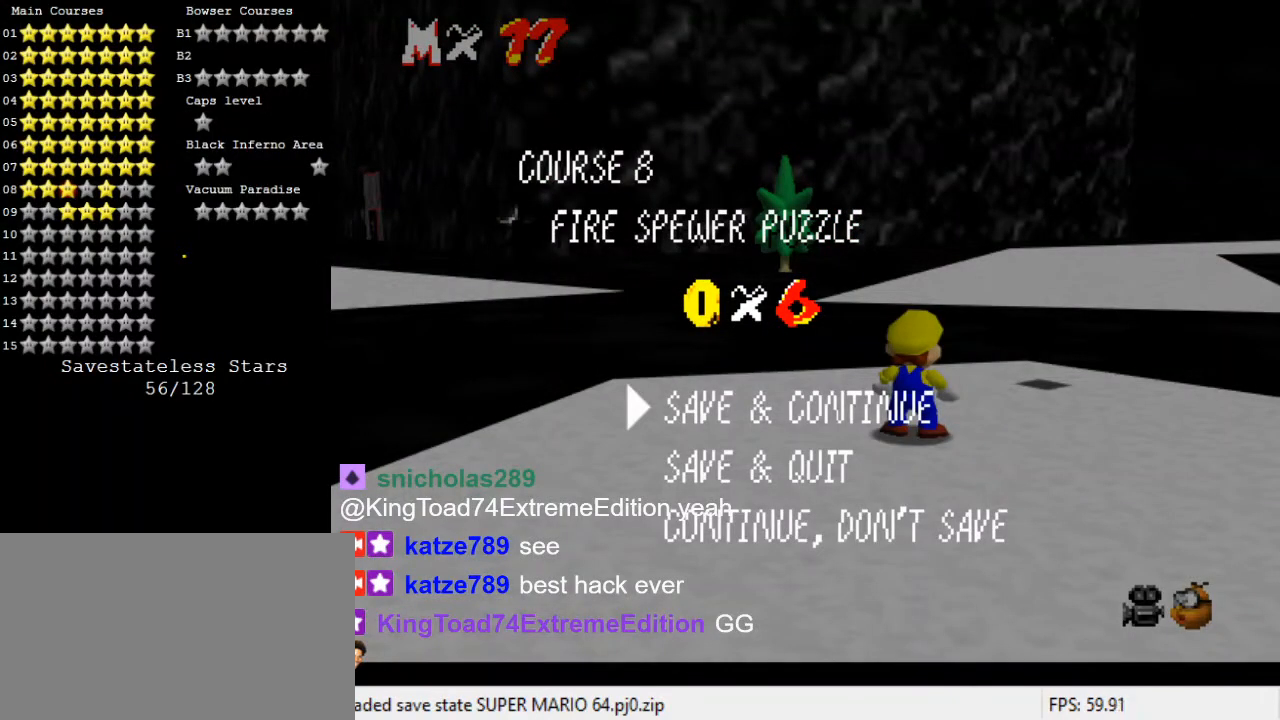
{"keys": [], "events": []}
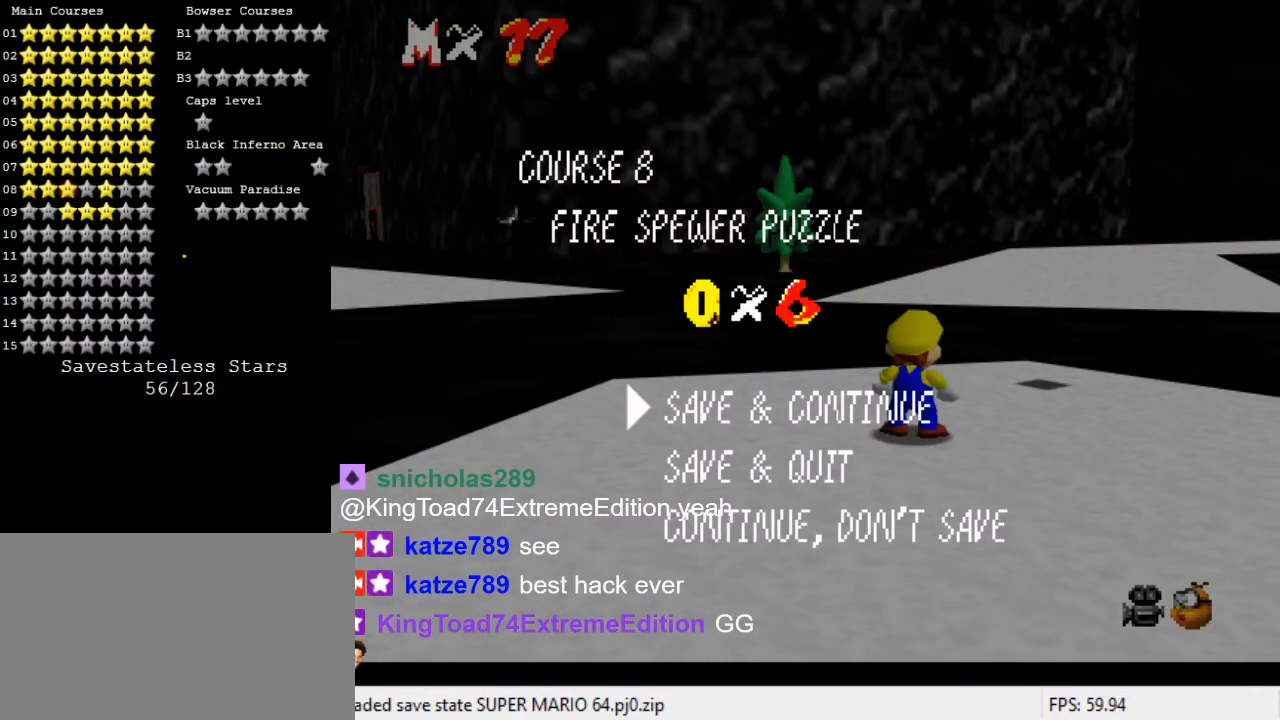
{"keys": ["shift"], "events": [[167, "w", "down"], [300, "w", "up"], [433, "shift", "down"]]}
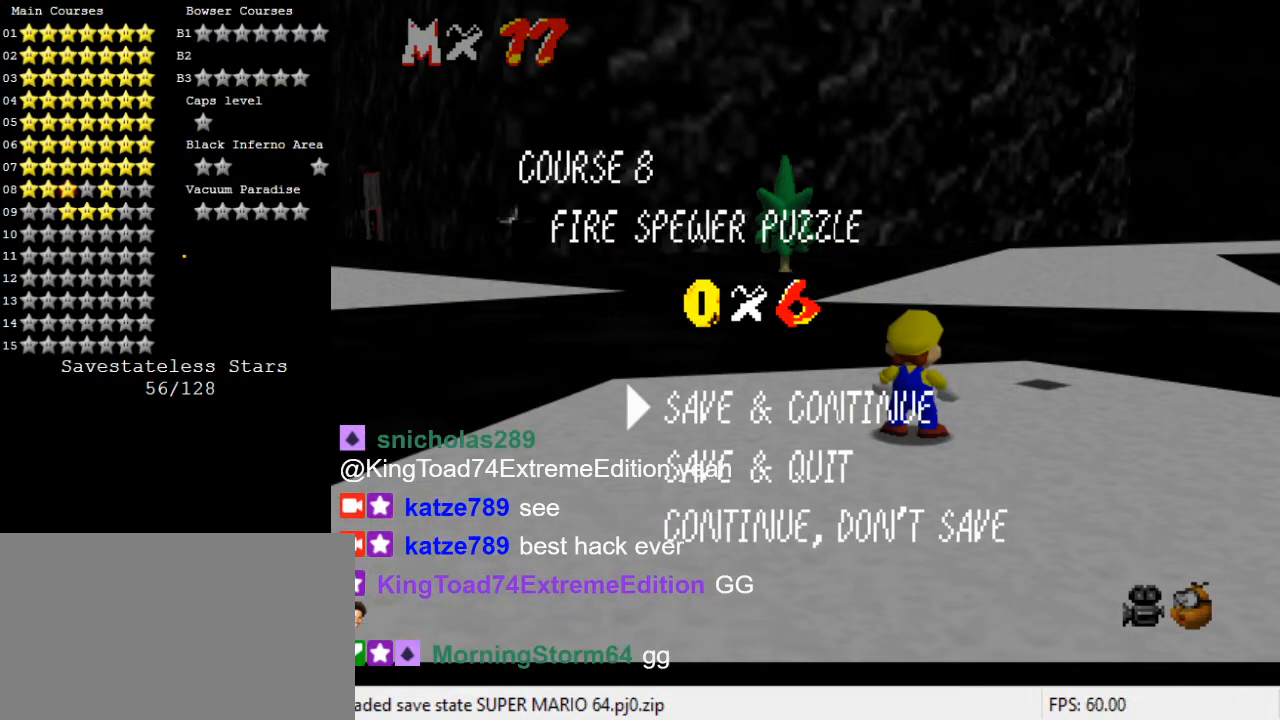
{"keys": ["a"], "events": [[133, "shift", "up"], [233, "a", "down"], [333, "a", "up"], [500, "a", "down"]]}
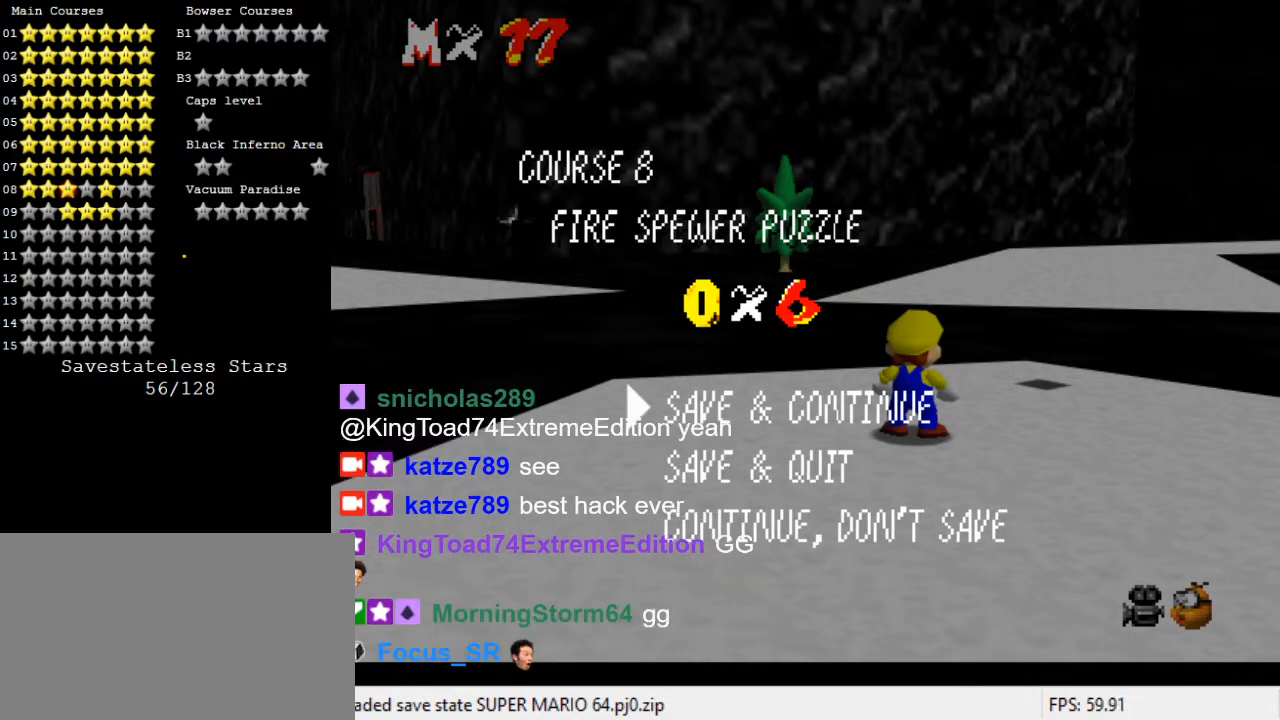
{"keys": [], "events": [[100, "a", "up"], [100, "return", "down"], [233, "return", "up"]]}
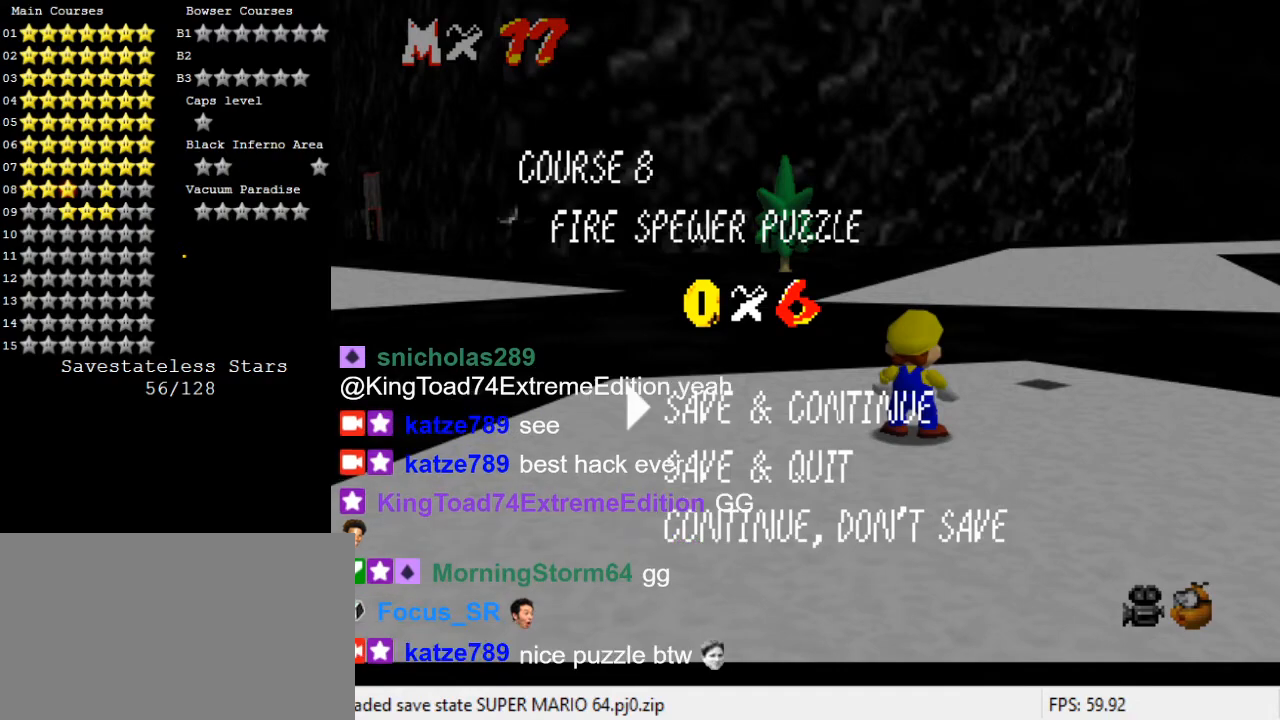
{"keys": [], "events": []}
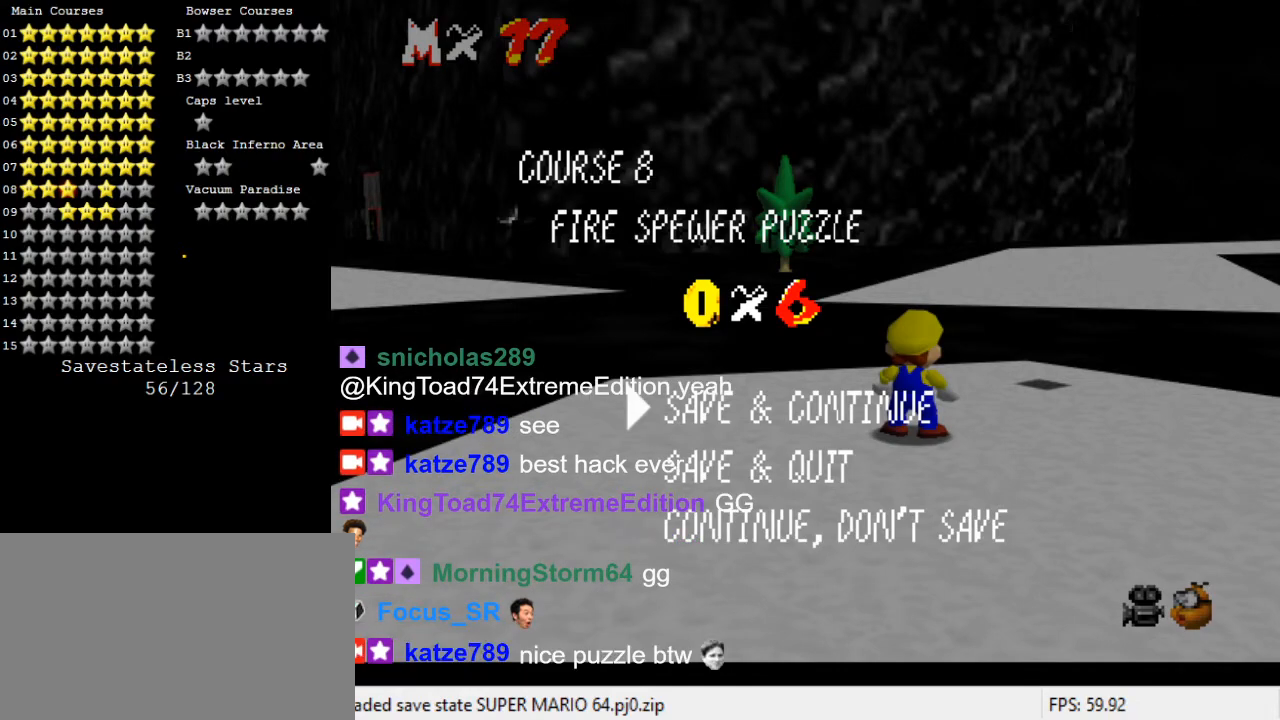
{"keys": ["shift", "up", "y"], "events": [[500, "shift", "down"], [500, "up", "down"], [500, "y", "down"]]}
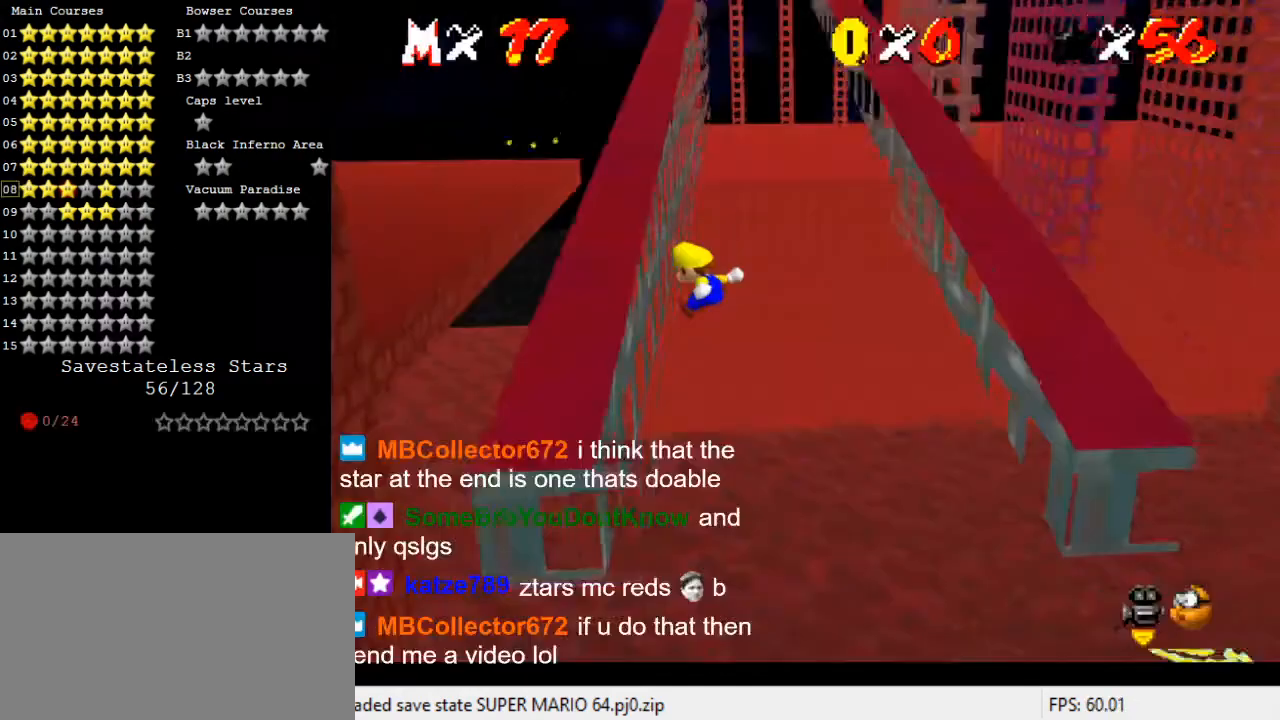
{"keys": ["shift", "up"], "events": [[67, "shift", "up"], [67, "y", "up"], [167, "shift", "down"], [233, "left", "down"], [433, "left", "up"]]}
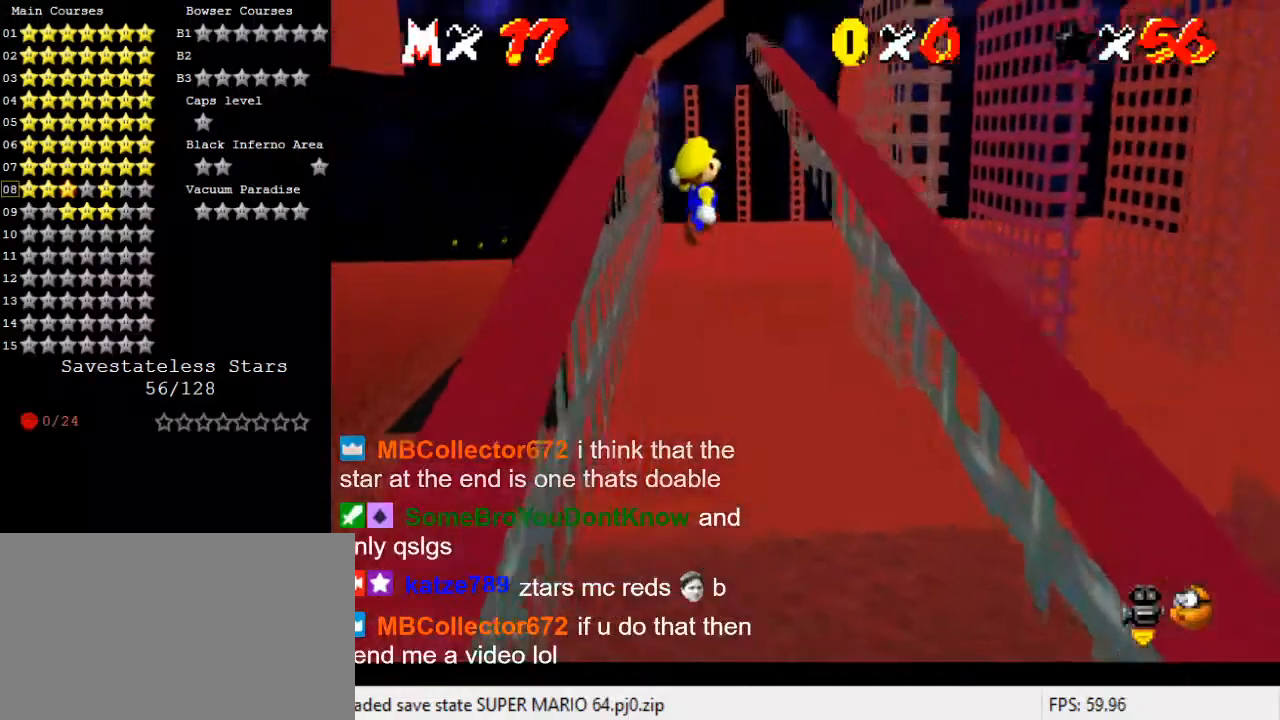
{"keys": ["shift", "up"], "events": [[233, "left", "down"], [500, "left", "up"]]}
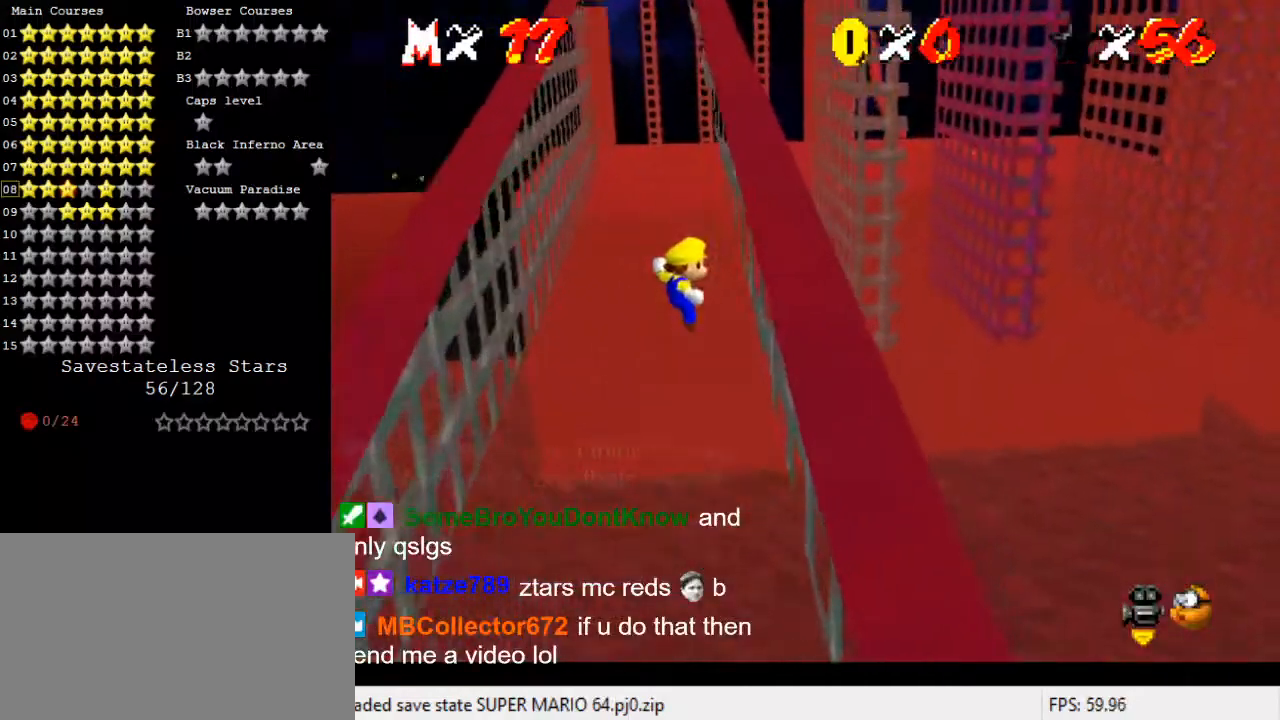
{"keys": ["up"], "events": [[67, "right", "down"], [67, "shift", "up"], [200, "shift", "down"], [500, "right", "up"], [500, "shift", "up"]]}
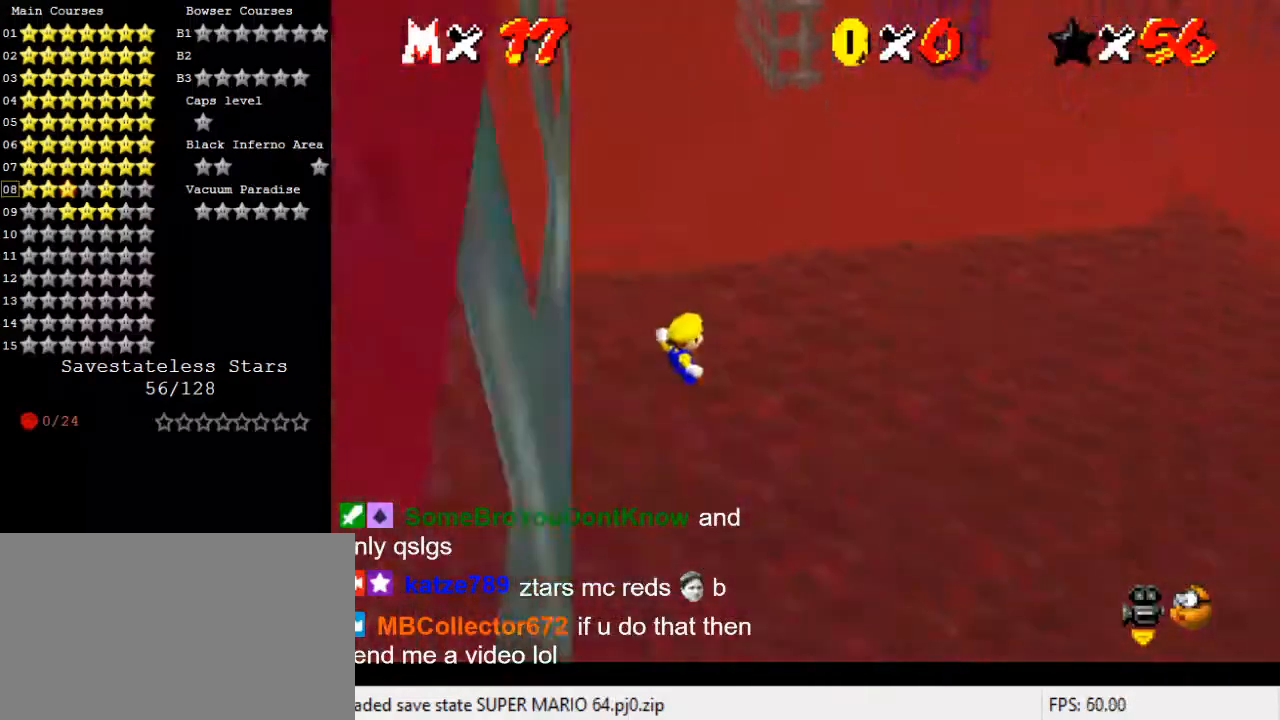
{"keys": ["up"], "events": [[67, "up", "up"], [300, "up", "down"]]}
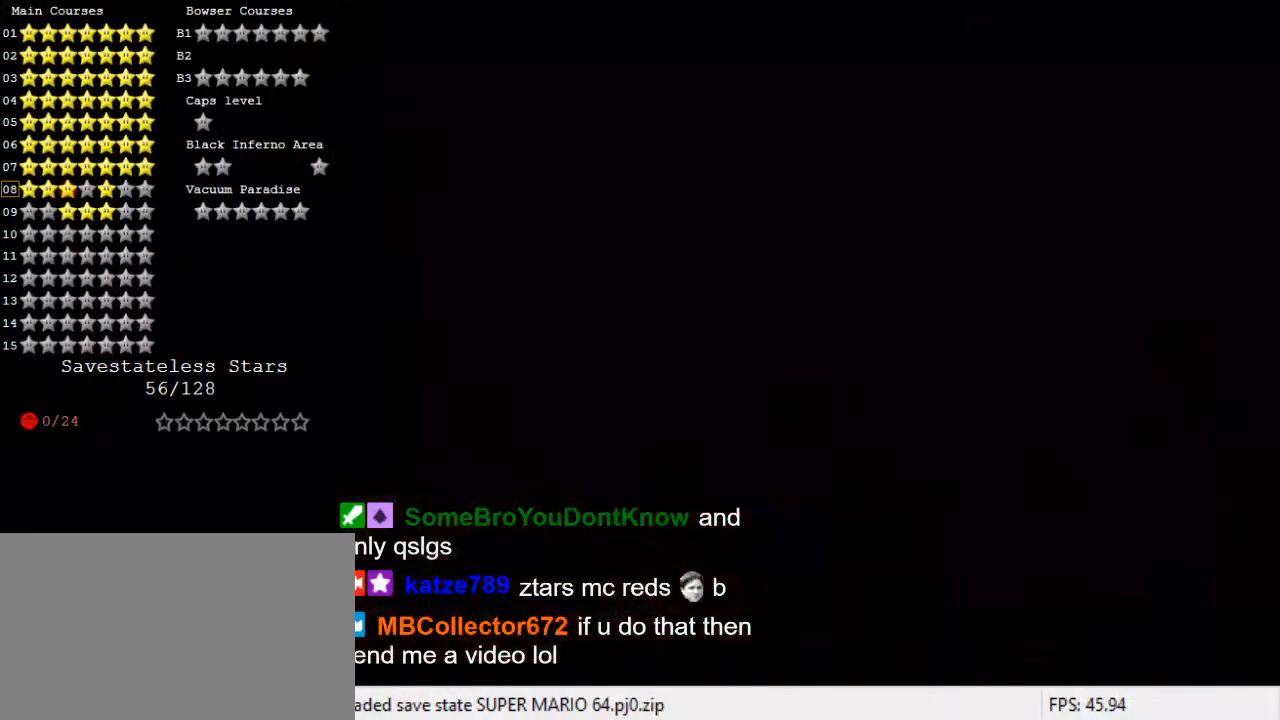
{"keys": ["right", "up"], "events": [[67, "d", "down"], [167, "s", "down"], [200, "d", "up"], [200, "s", "up"], [300, "d", "down"], [300, "s", "down"], [400, "right", "down"], [433, "d", "up"], [433, "s", "up"]]}
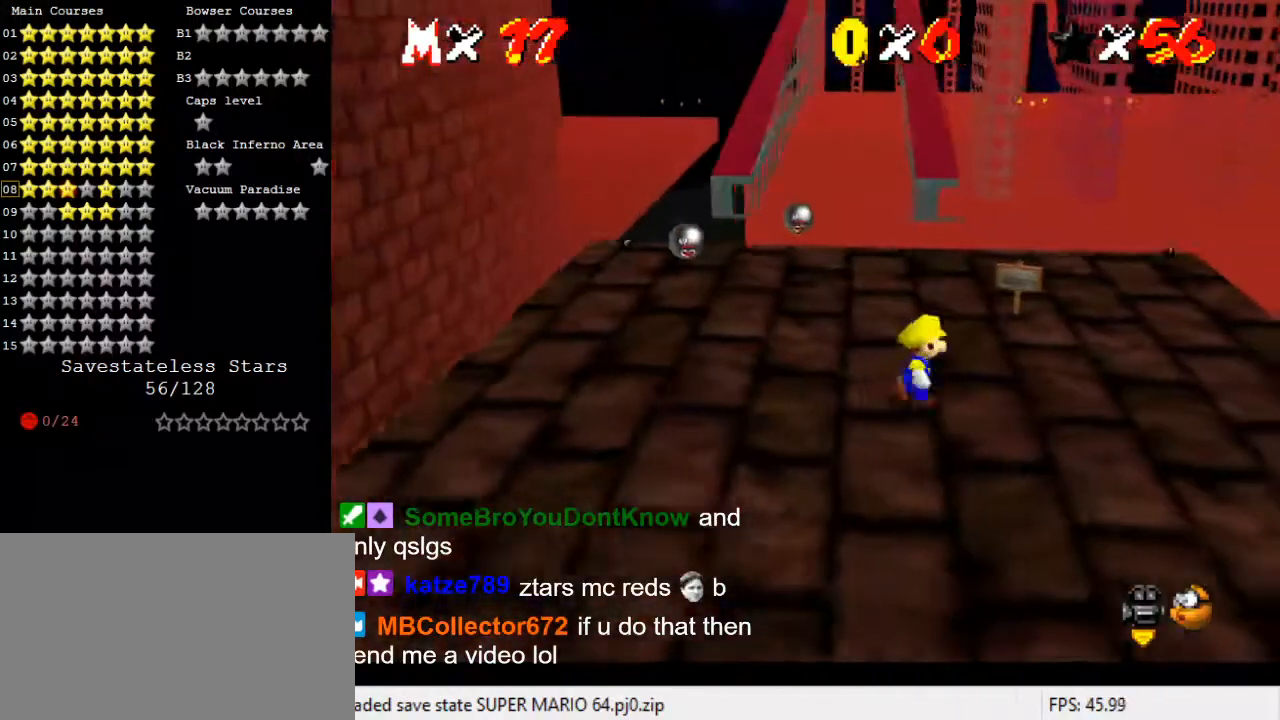
{"keys": ["right"], "events": [[500, "up", "up"]]}
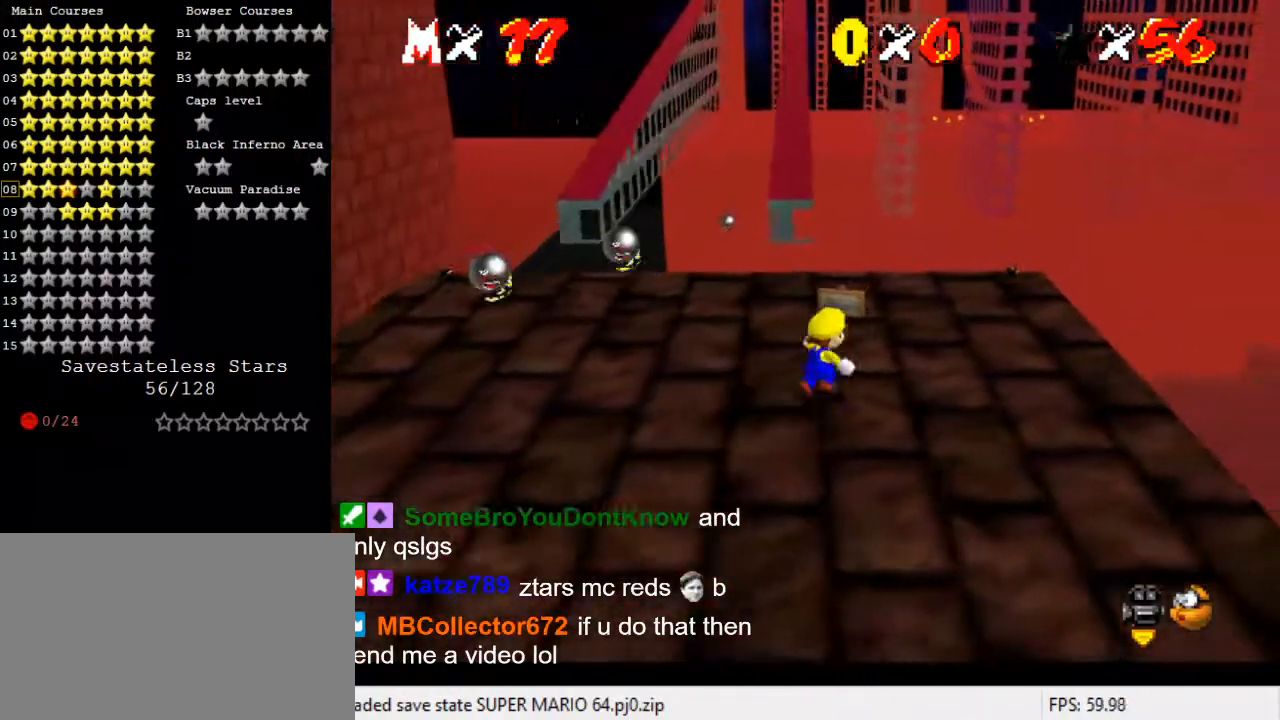
{"keys": ["up"], "events": [[133, "up", "down"], [433, "right", "up"]]}
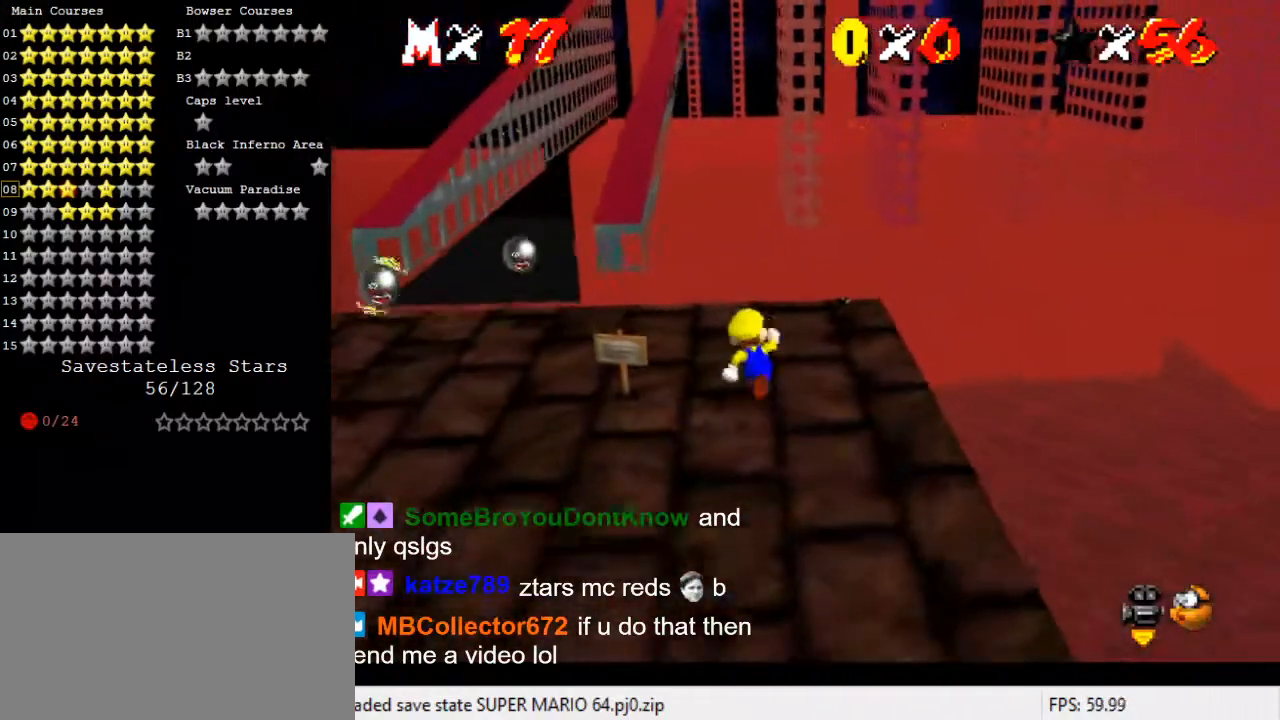
{"keys": ["left", "up"], "events": [[300, "left", "down"]]}
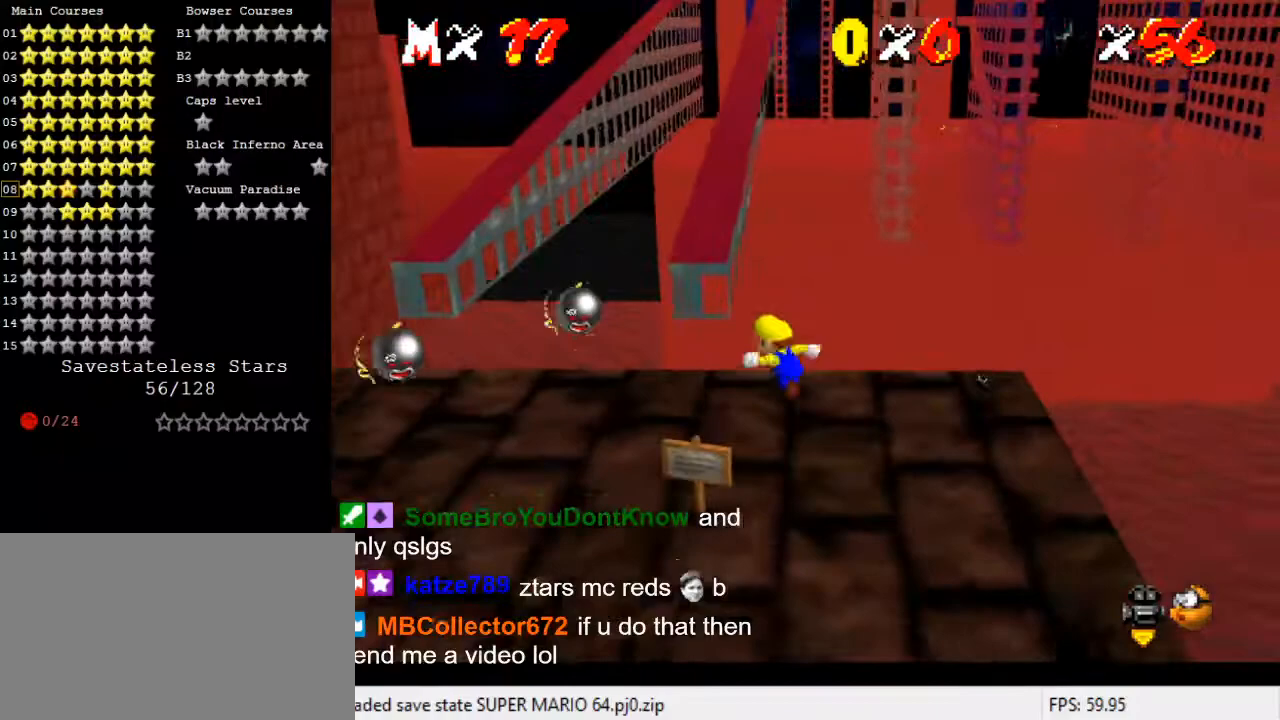
{"keys": ["right", "shift", "up", "y"], "events": [[33, "y", "down"], [67, "shift", "down"], [100, "left", "up"], [100, "right", "down"]]}
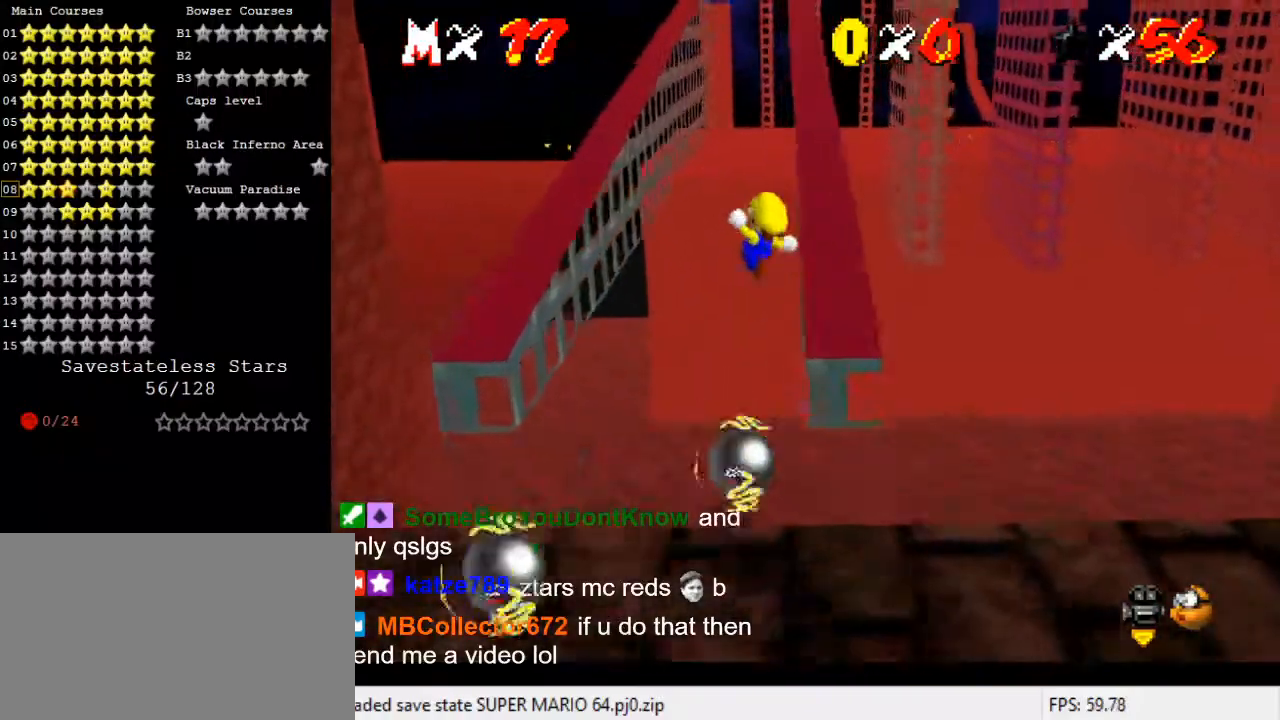
{"keys": ["right", "shift", "up", "y"], "events": []}
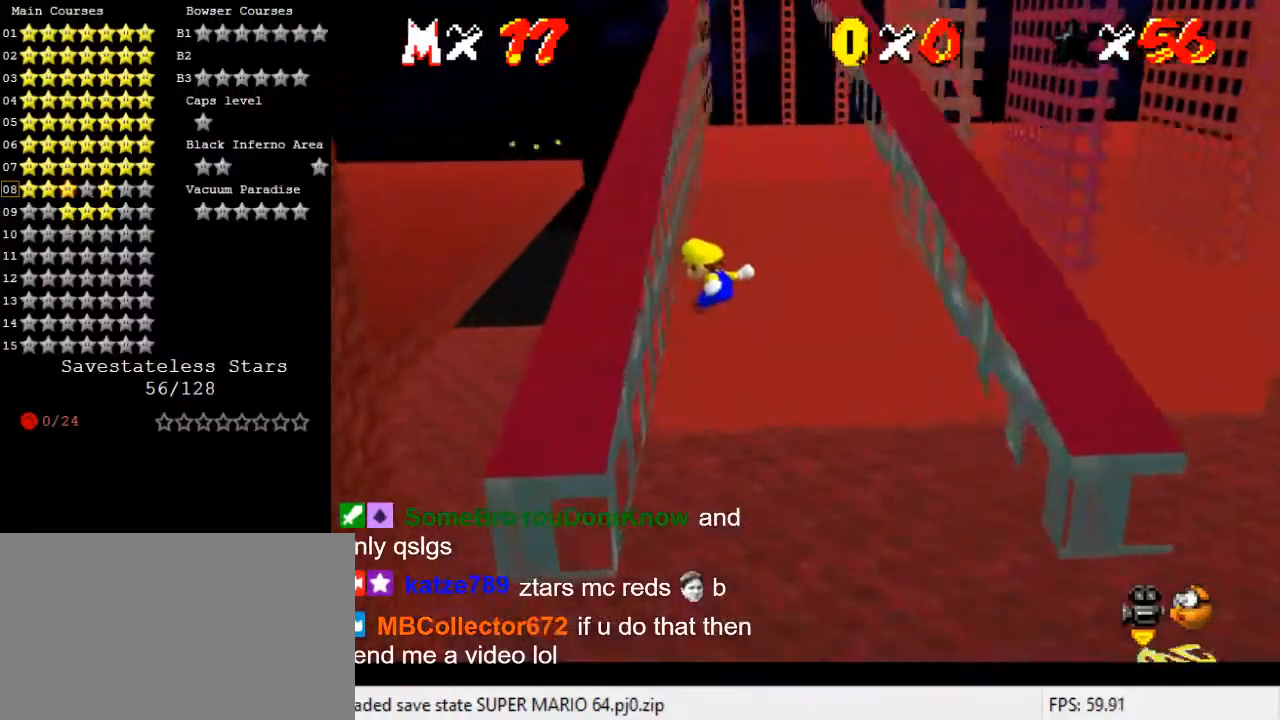
{"keys": ["shift", "up"], "events": [[33, "right", "up"], [33, "shift", "up"], [100, "y", "up"], [167, "shift", "down"], [233, "left", "down"], [367, "left", "up"]]}
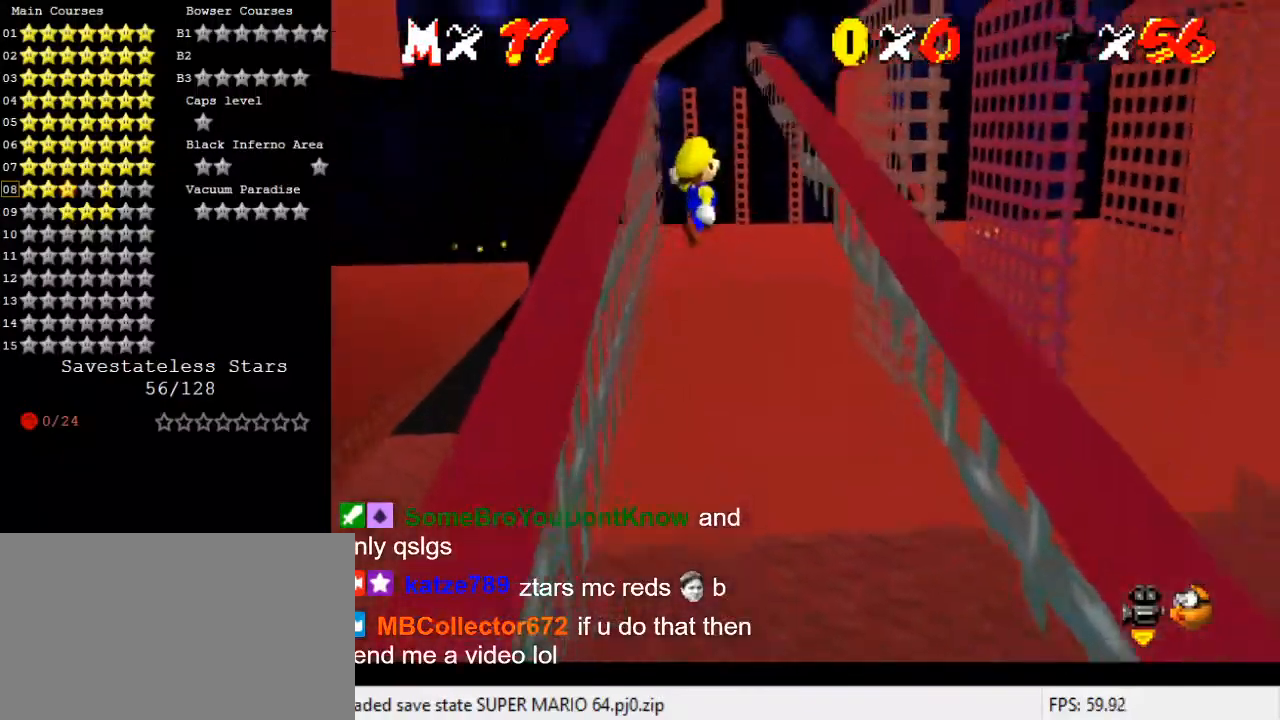
{"keys": ["left", "shift", "up"], "events": [[300, "left", "down"]]}
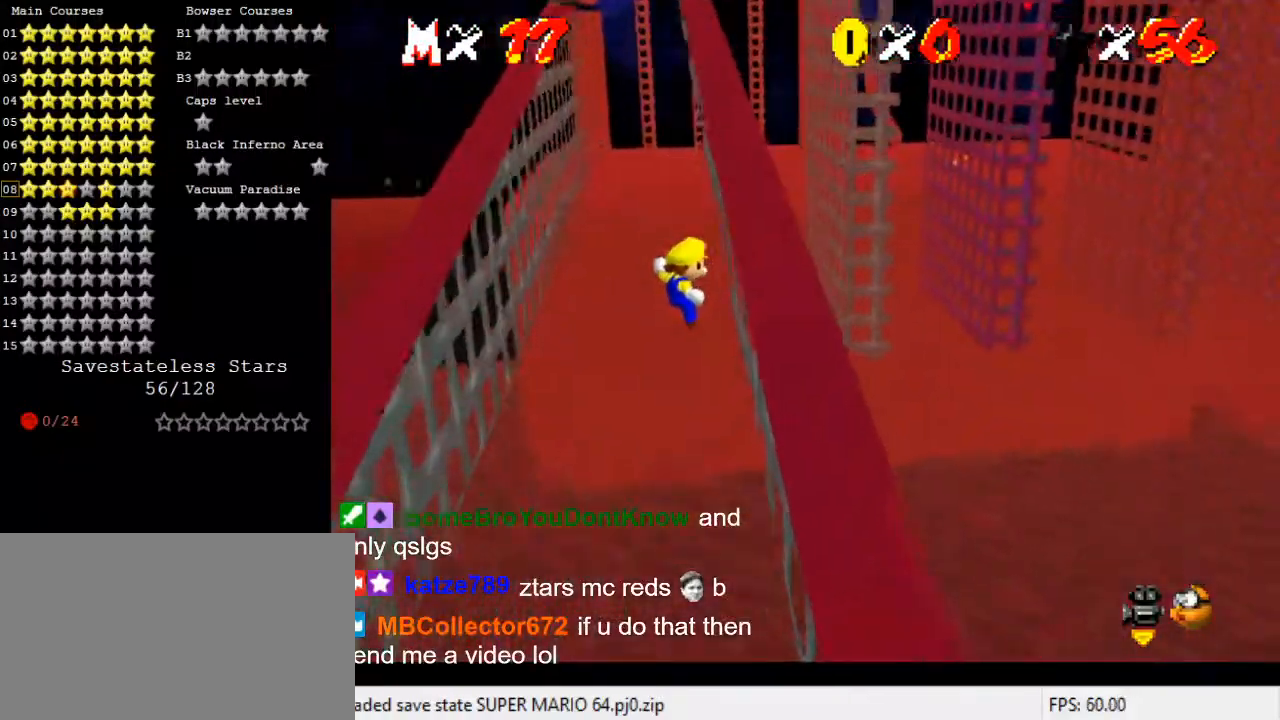
{"keys": ["right", "shift", "up"], "events": [[67, "left", "up"], [67, "shift", "up"], [100, "right", "down"], [200, "shift", "down"]]}
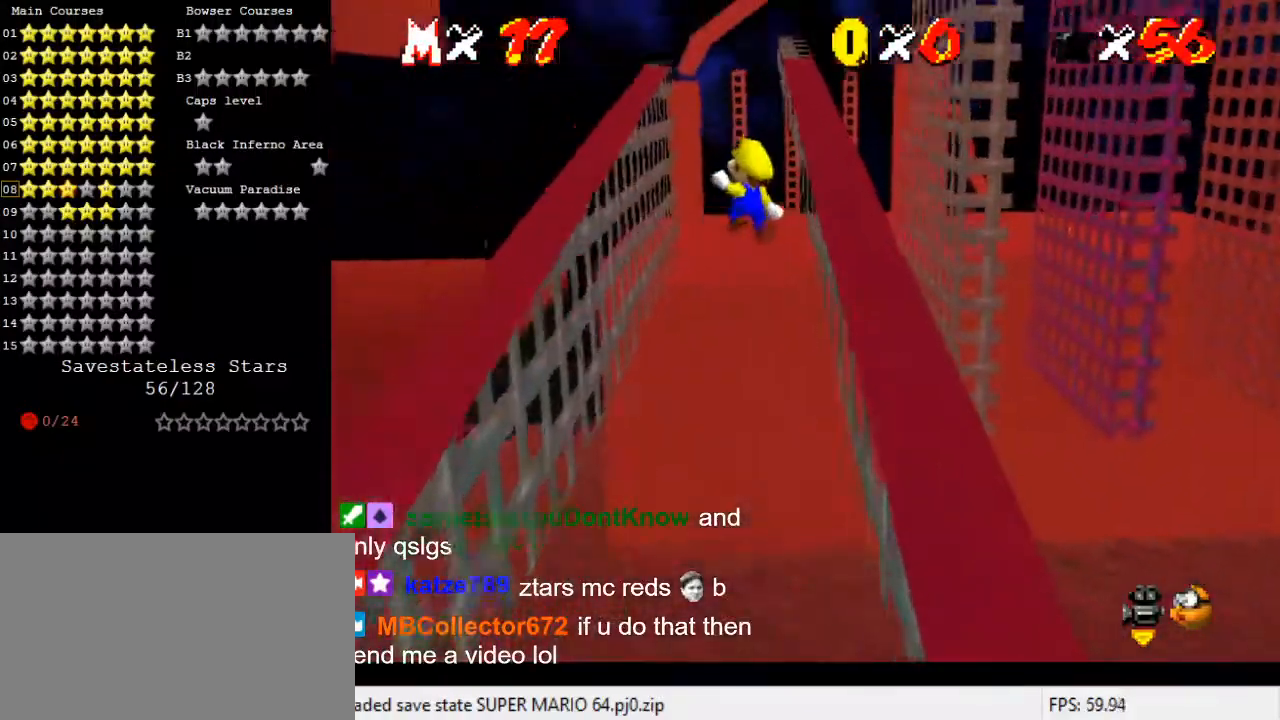
{"keys": ["left", "shift", "up"], "events": [[167, "right", "up"], [300, "left", "down"]]}
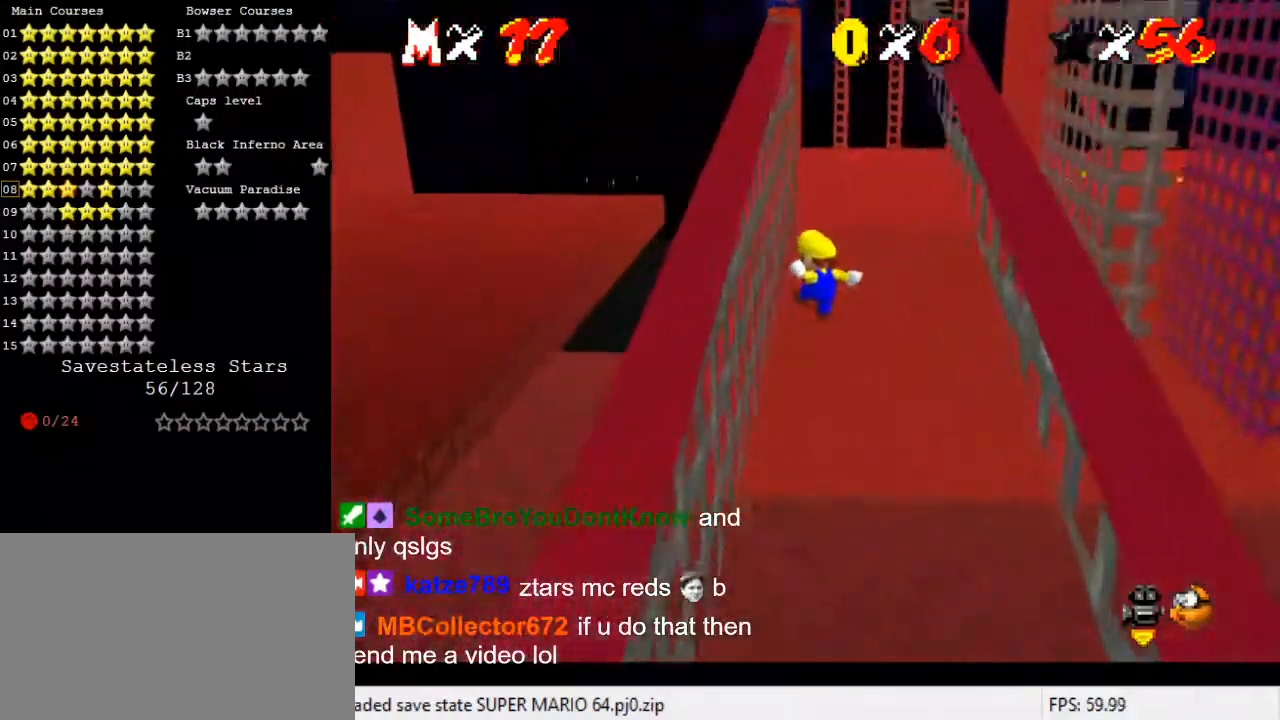
{"keys": ["shift", "up"], "events": [[167, "shift", "up"], [233, "left", "up"], [267, "shift", "down"]]}
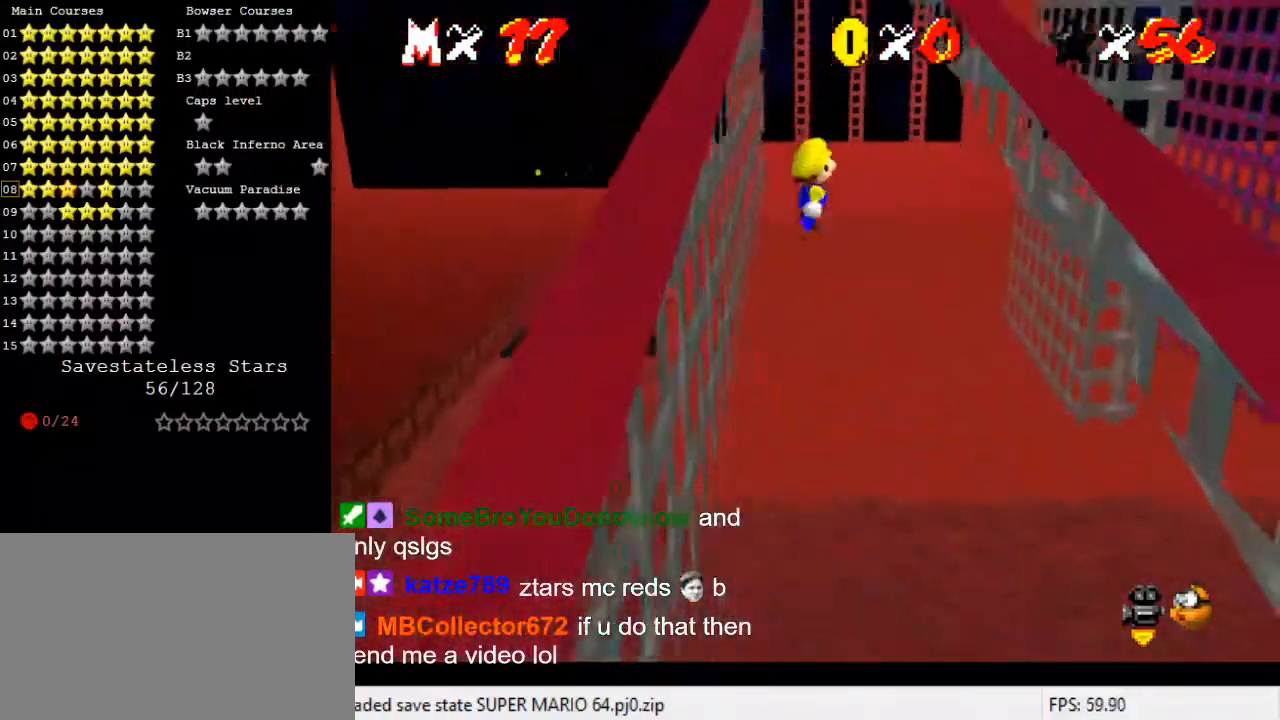
{"keys": ["right", "shift", "up"], "events": [[200, "left", "down"], [467, "left", "up"], [467, "right", "down"]]}
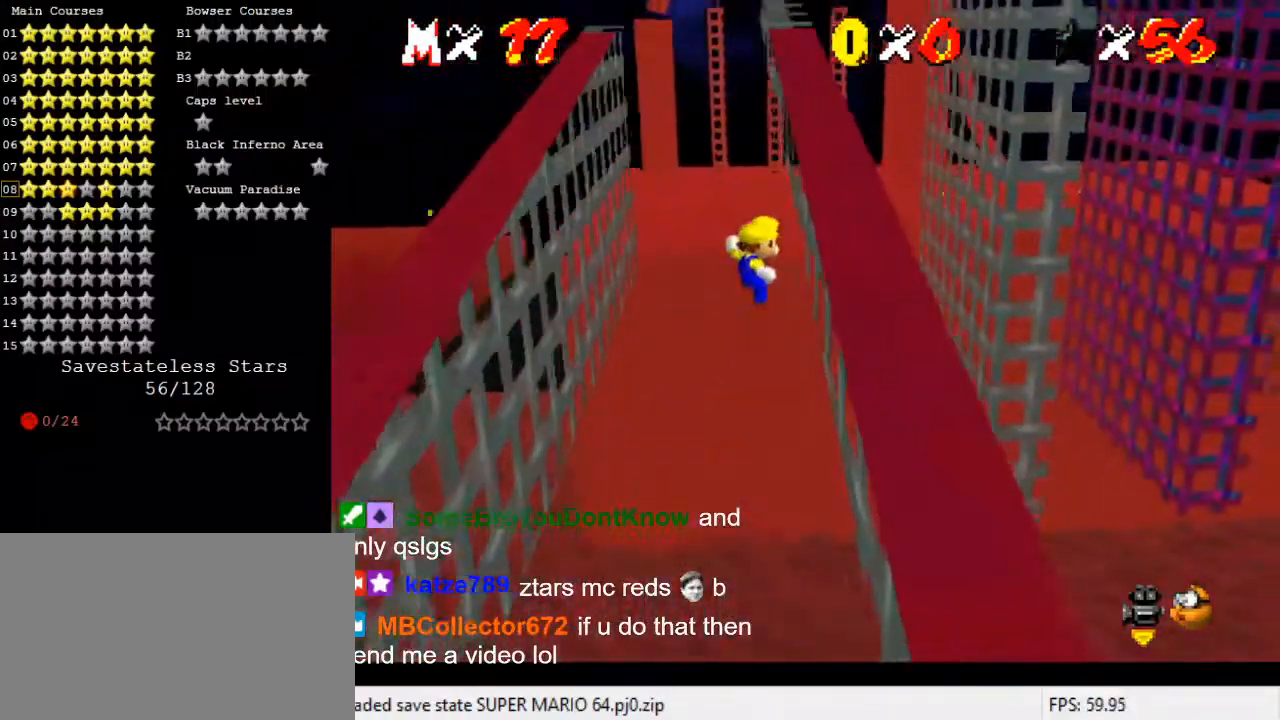
{"keys": ["right", "shift", "up"], "events": [[100, "shift", "up"], [200, "shift", "down"]]}
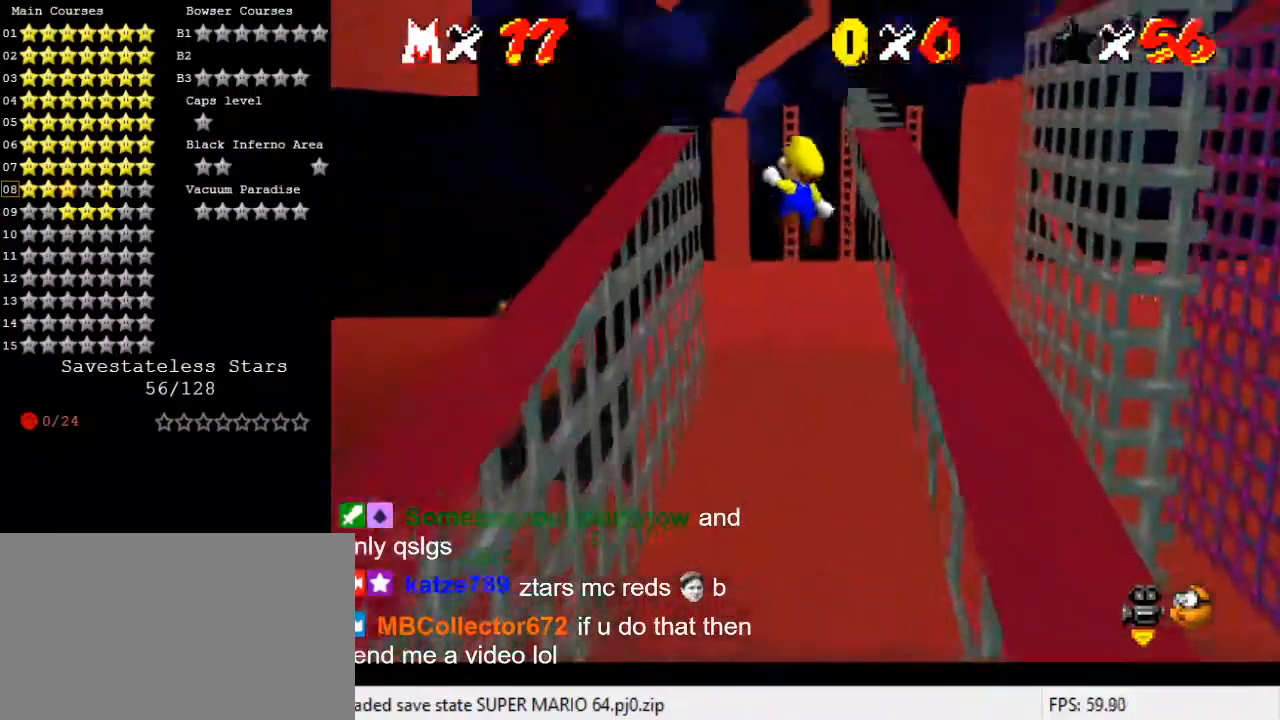
{"keys": ["shift", "up"], "events": [[67, "right", "up"], [400, "right", "down"], [500, "right", "up"]]}
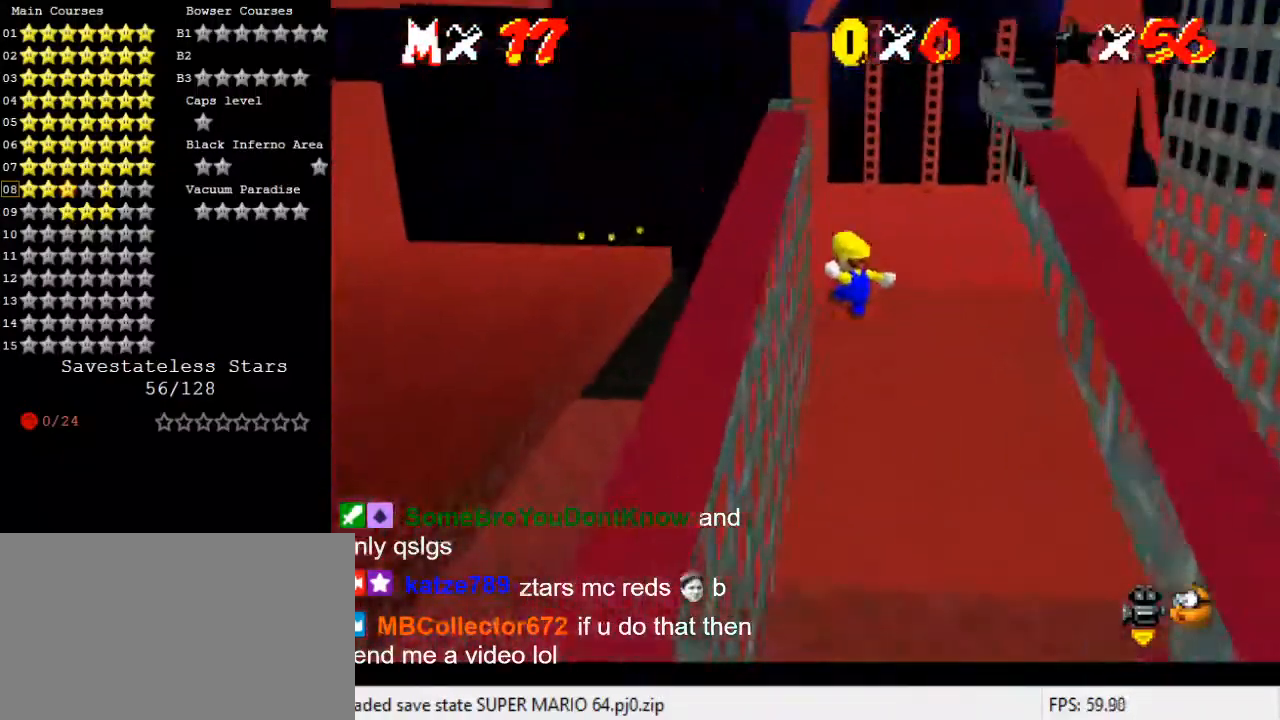
{"keys": ["right", "shift", "up"], "events": [[33, "left", "down"], [133, "shift", "up"], [133, "up", "up"], [233, "shift", "down"], [267, "left", "up"], [267, "up", "down"], [300, "right", "down"]]}